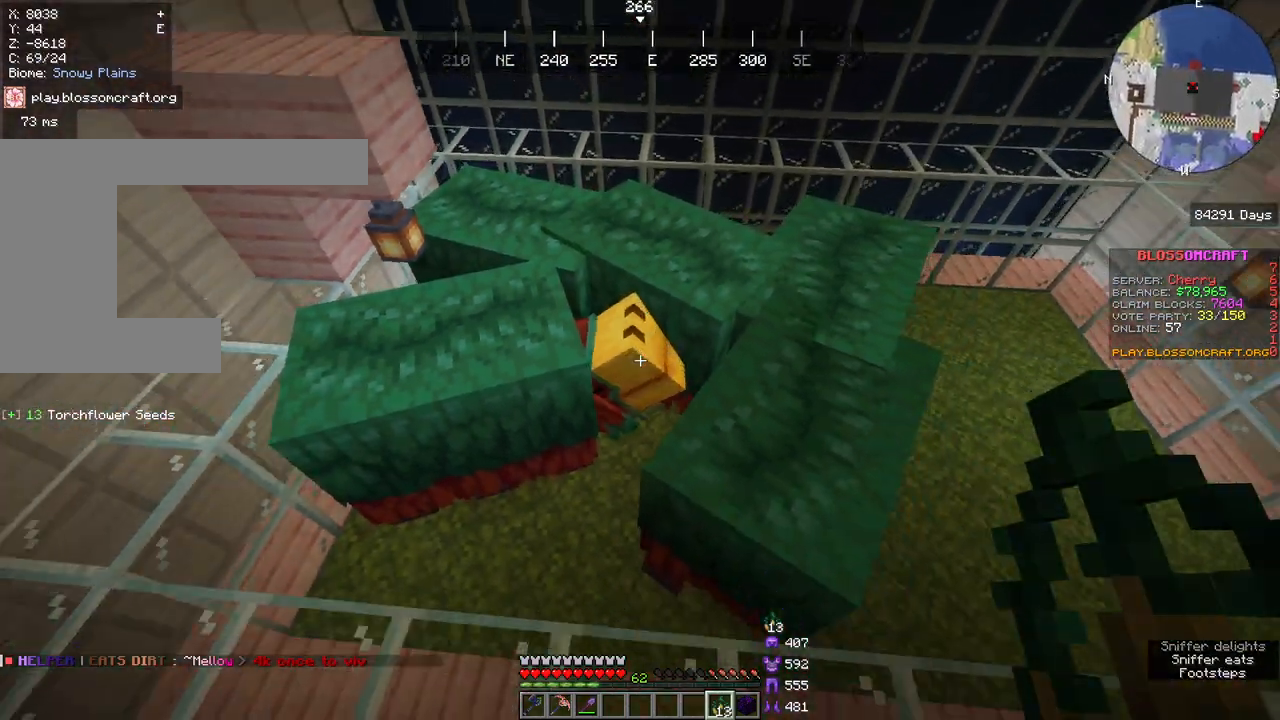
Gameplay with keyboard and mouse; each line is a JSON object with the keys and mouse buttons held at the frame after it. "events" lists presses ("down") and releases ("up") of "a", "d", "s", "space", "w", "mouse_left" and "mouse_right" between this image and that frame as [ms after this image, input, new state], when the widget could be followed in between. "mouse_left", "mouse_right" = the "left", "right" buttons of the "mouse" list. No other keys are recorded. Fast repeated clicks can show as one long hold. Mouse movement is not recorded.
{"keys": [], "mouse": [], "events": [[250, "space", "up"], [433, "s", "up"]]}
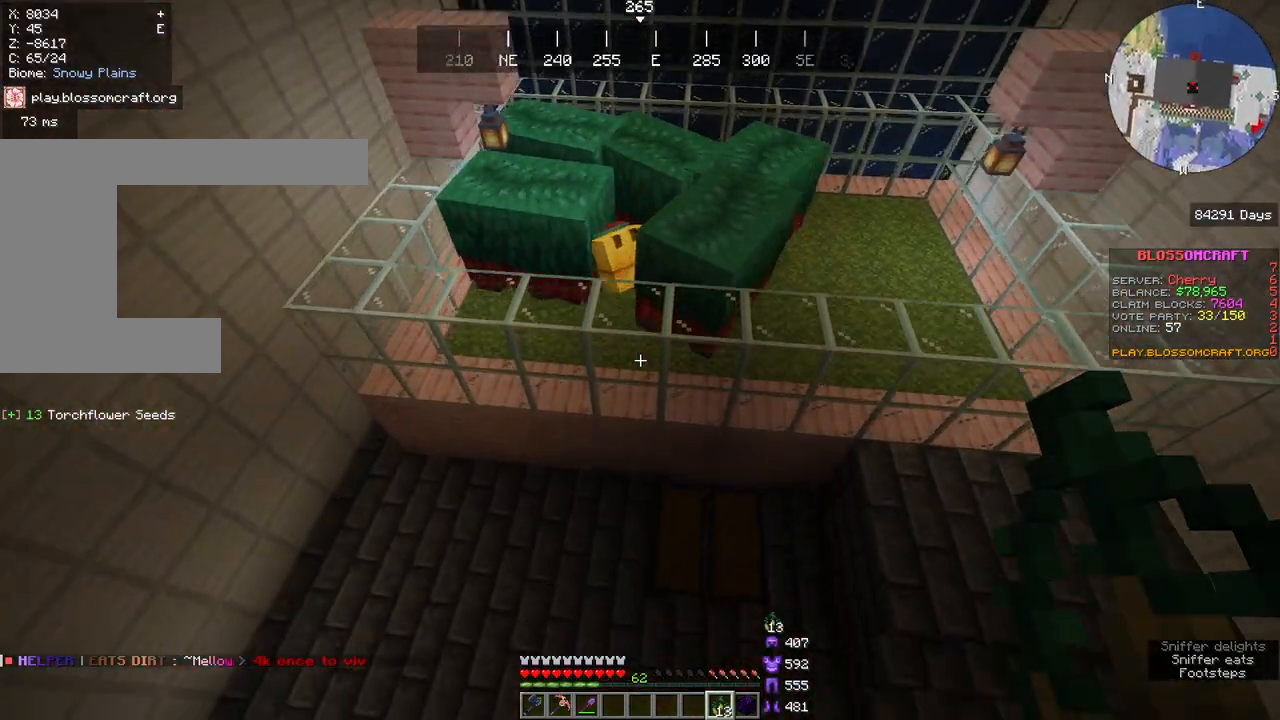
{"keys": [], "mouse": [], "events": []}
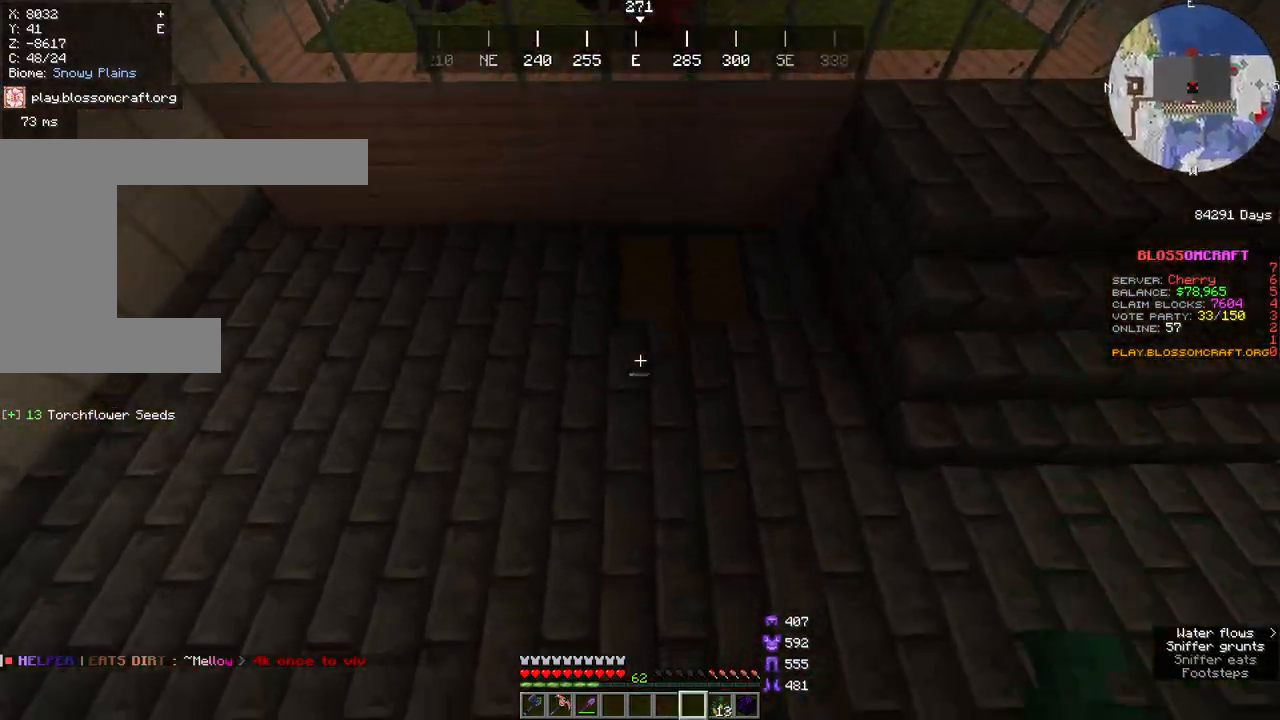
{"keys": ["w"], "mouse": [], "events": [[83, "w", "down"]]}
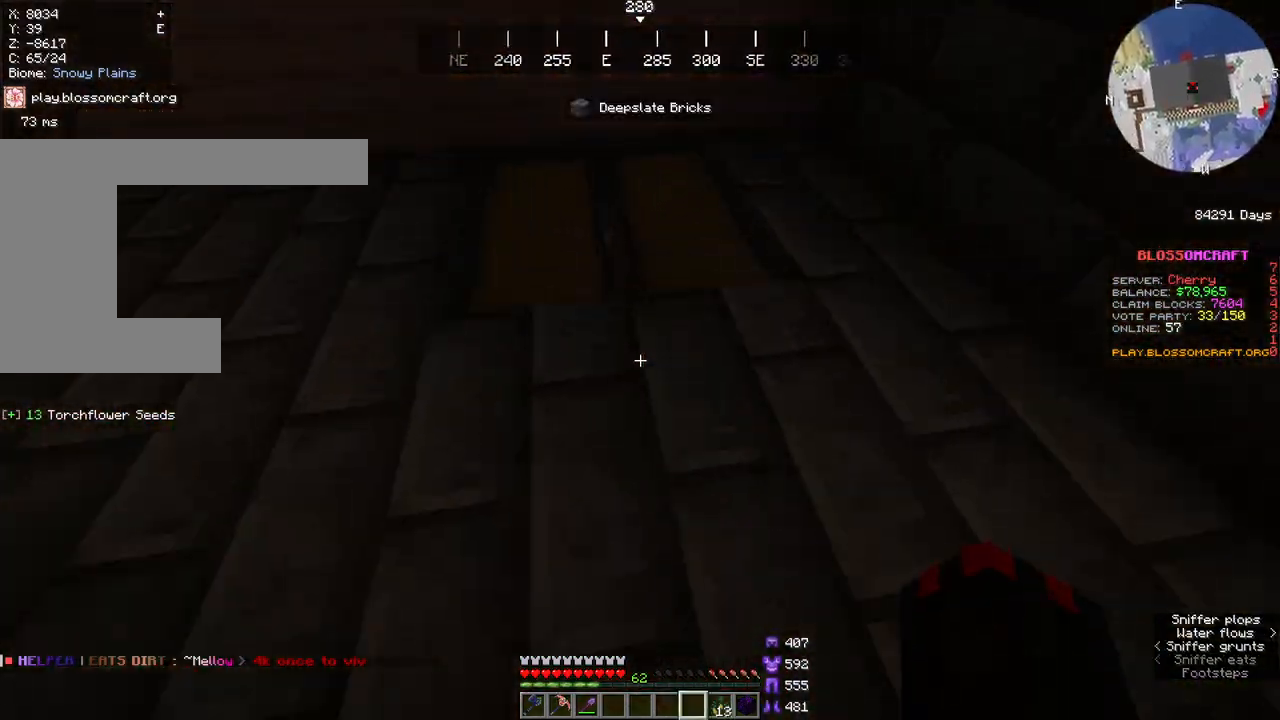
{"keys": [], "mouse": [], "events": [[433, "w", "up"]]}
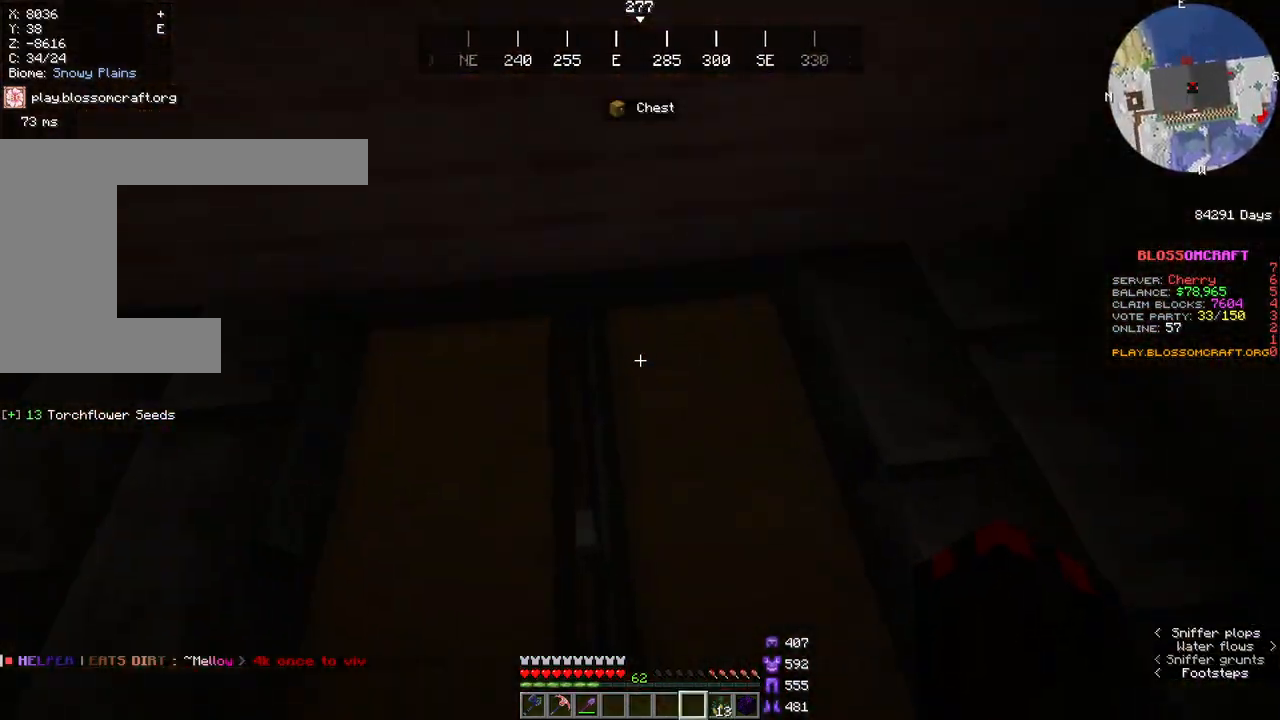
{"keys": [], "mouse": []}
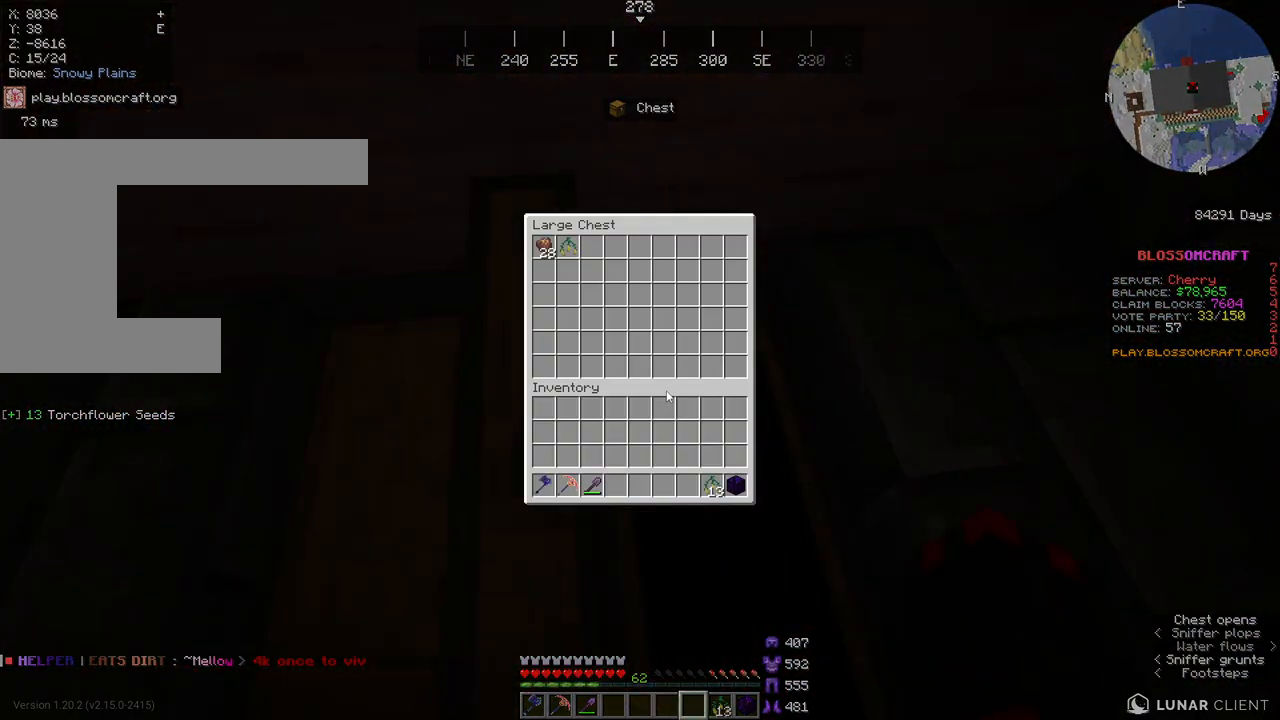
{"keys": [], "mouse": [], "events": []}
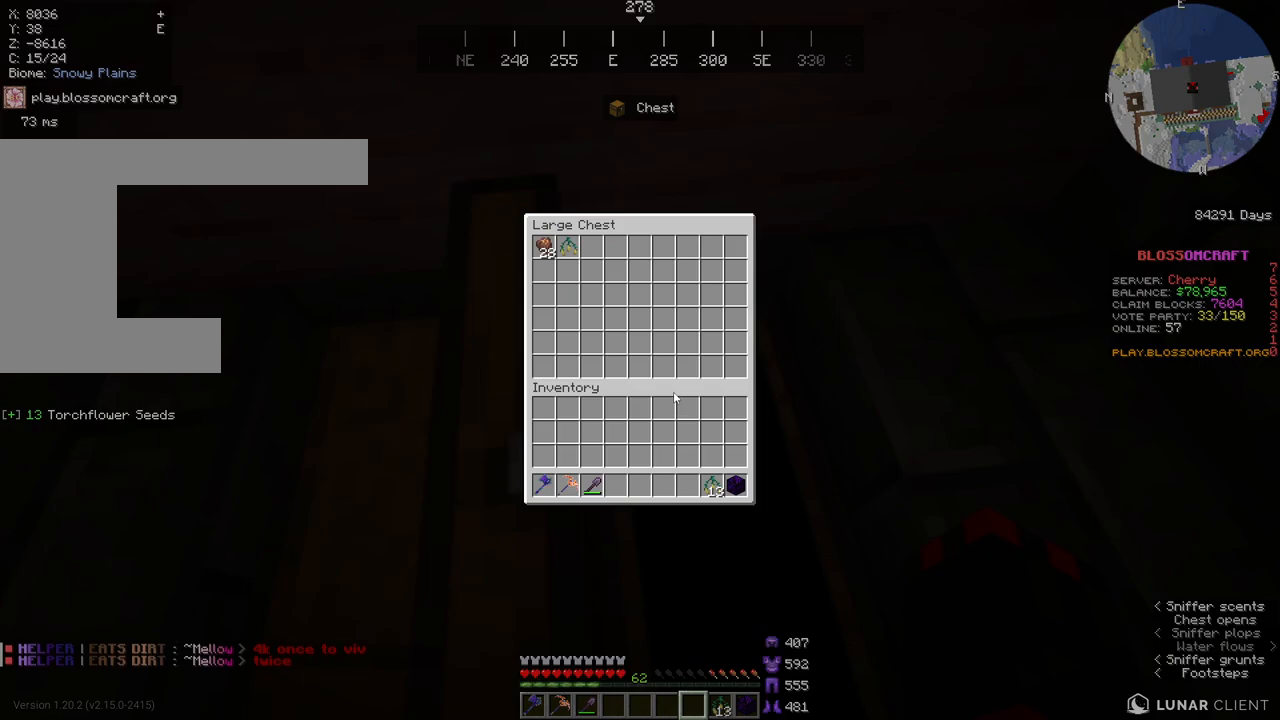
{"keys": [], "mouse": [], "events": []}
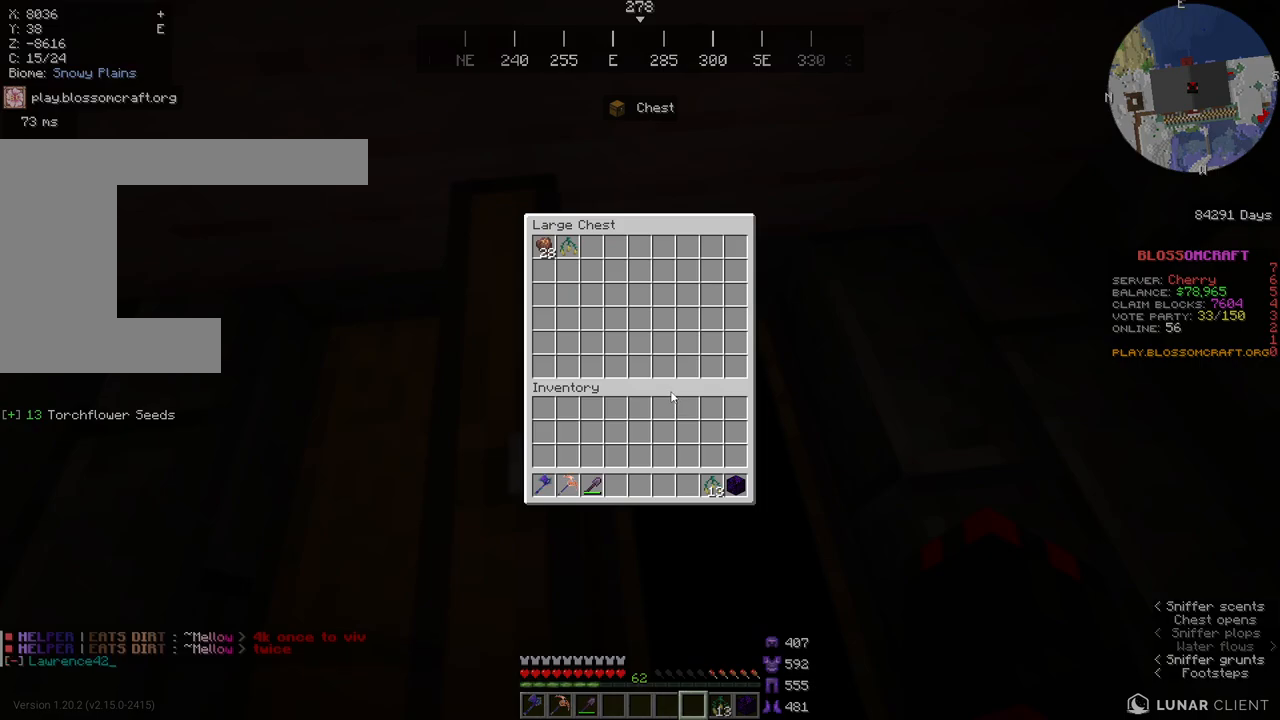
{"keys": [], "mouse": [], "events": []}
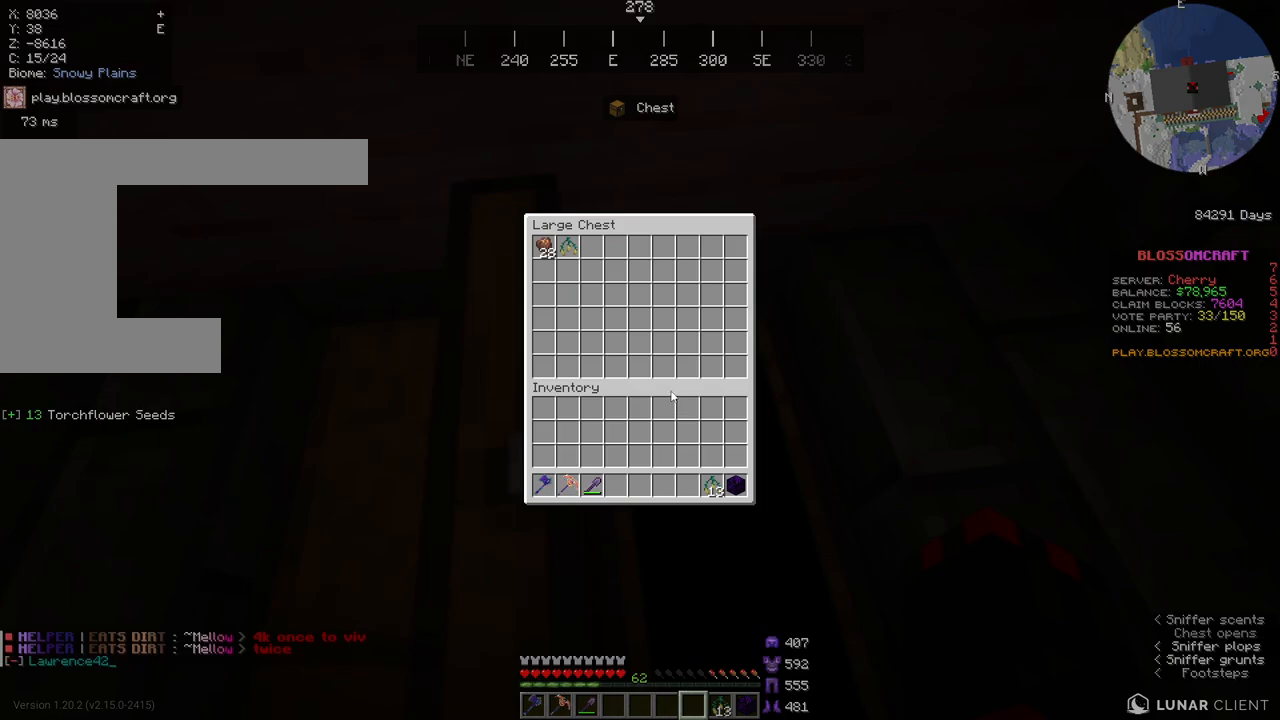
{"keys": [], "mouse": [], "events": []}
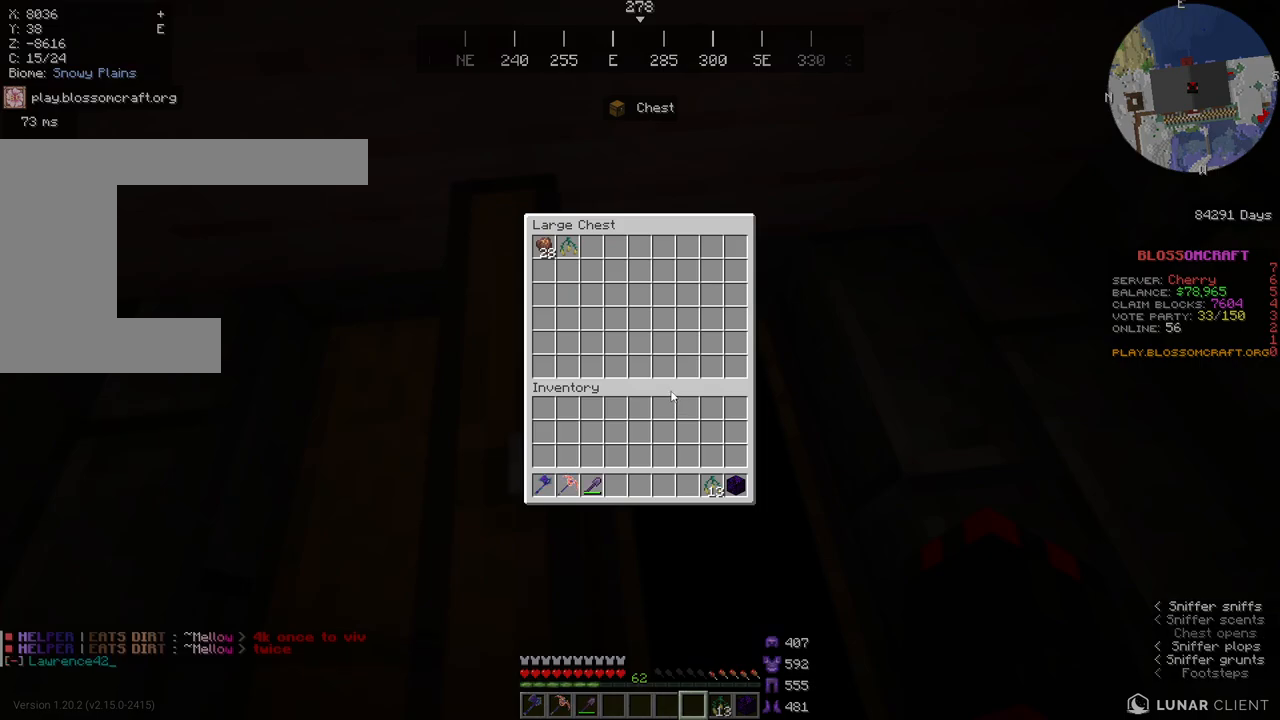
{"keys": [], "mouse": [], "events": []}
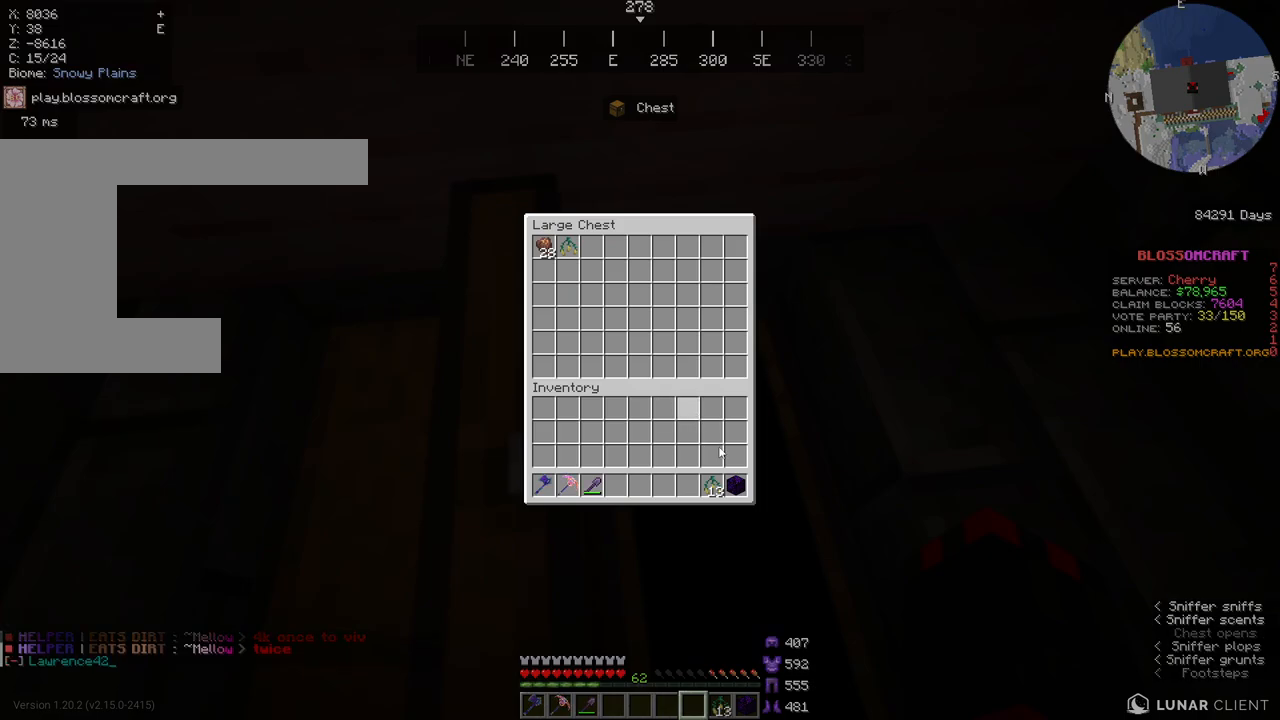
{"keys": [], "mouse": [], "events": []}
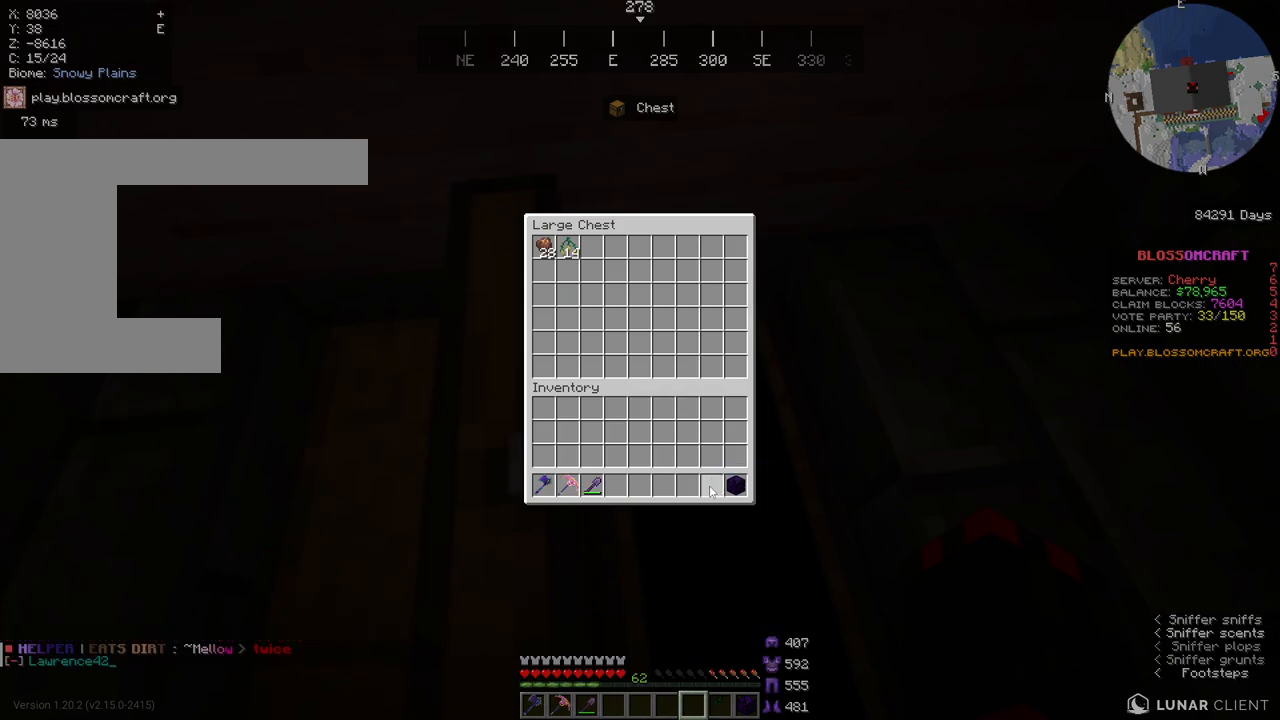
{"keys": ["space"], "mouse": []}